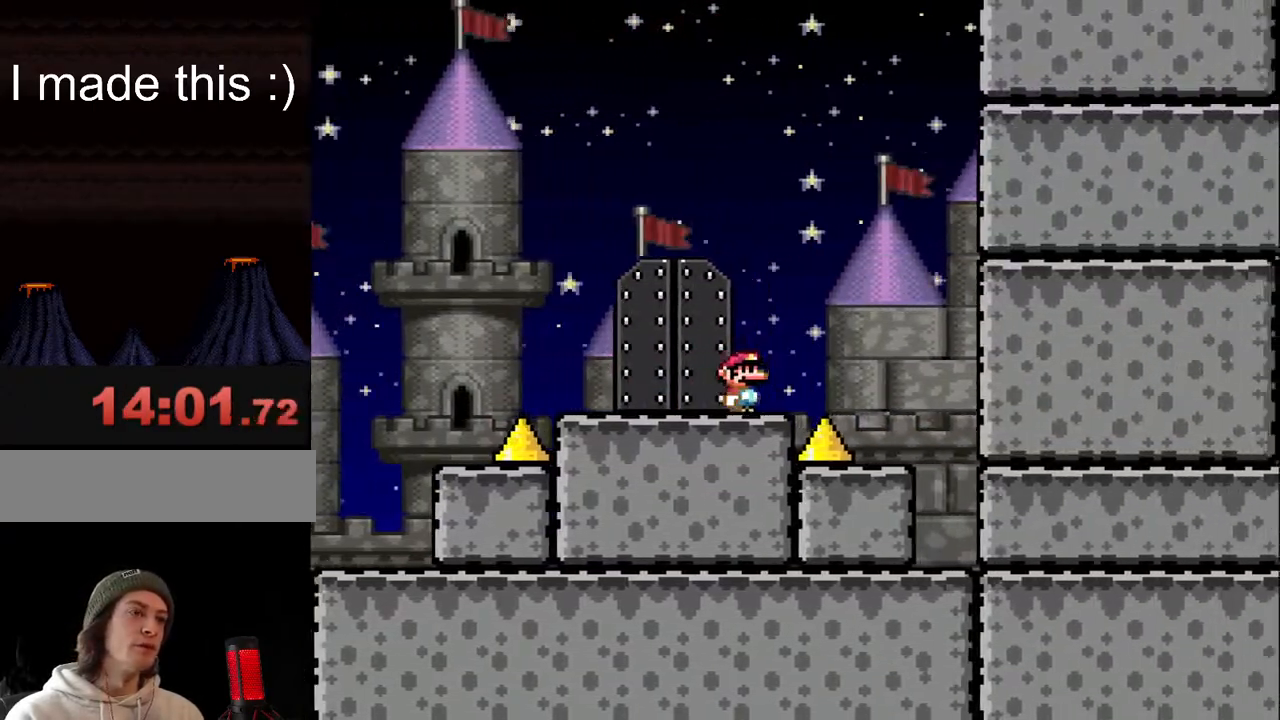
Gameplay with a controller (Nintendo layout); each line is a JSON object with the inputs held at the frame after it. "events" lists button and stick changes between this image and that frame as [ms after this image, input, new state], when the widget could be followed in between. Not read: L3 R3.
{"buttons": ["Y", "DPAD_UP"], "events": [[133, "DPAD_LEFT", "down"], [150, "DPAD_UP", "up"], [433, "DPAD_LEFT", "up"], [500, "DPAD_UP", "down"]]}
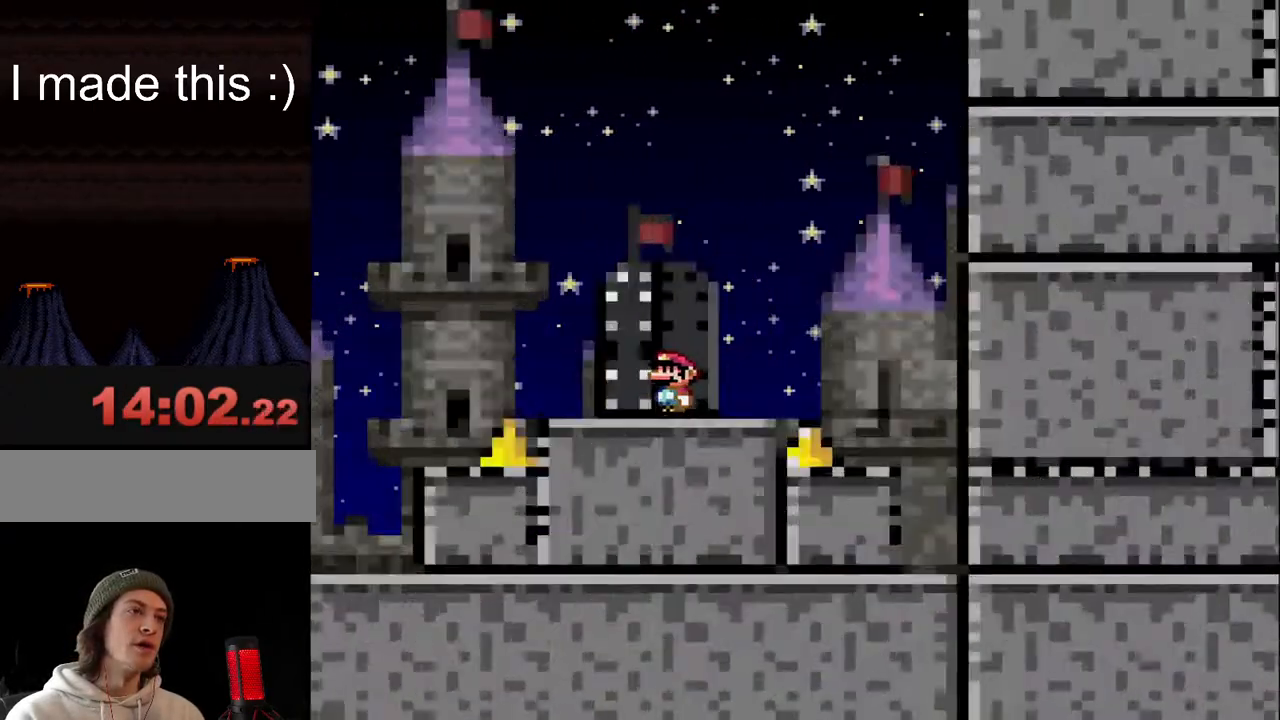
{"buttons": [], "events": [[183, "DPAD_UP", "up"], [317, "Y", "up"]]}
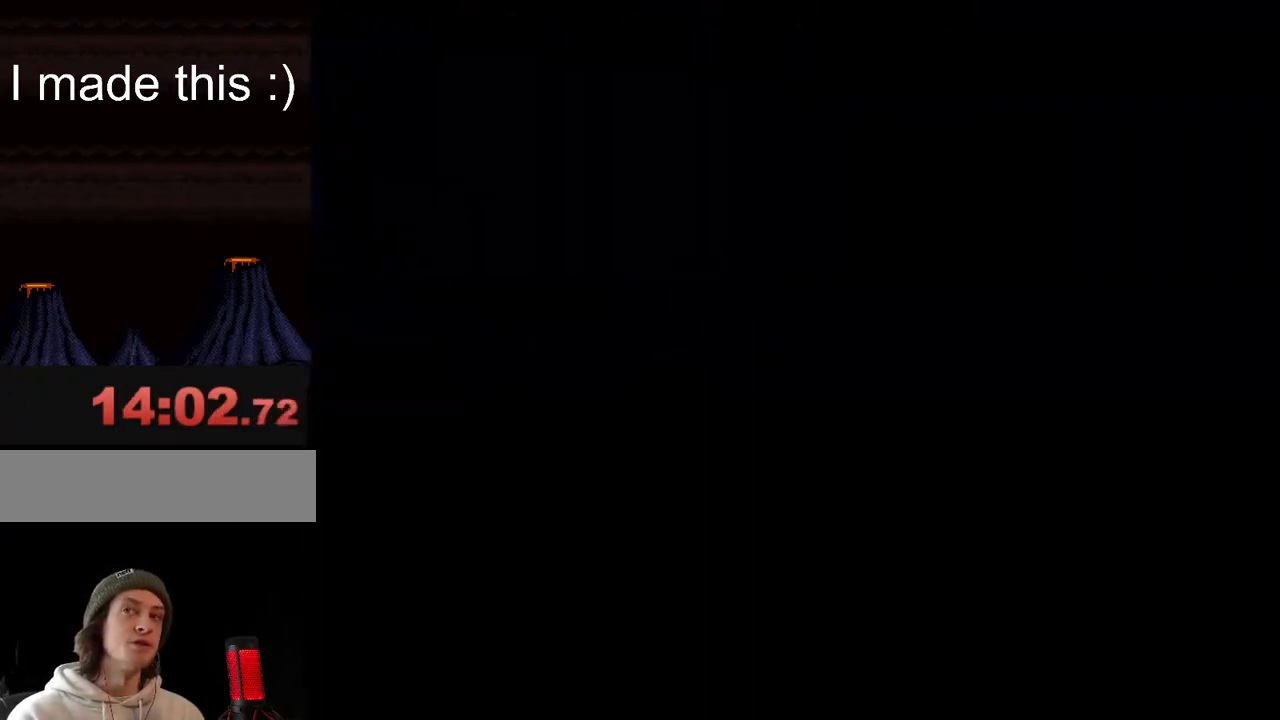
{"buttons": [], "events": []}
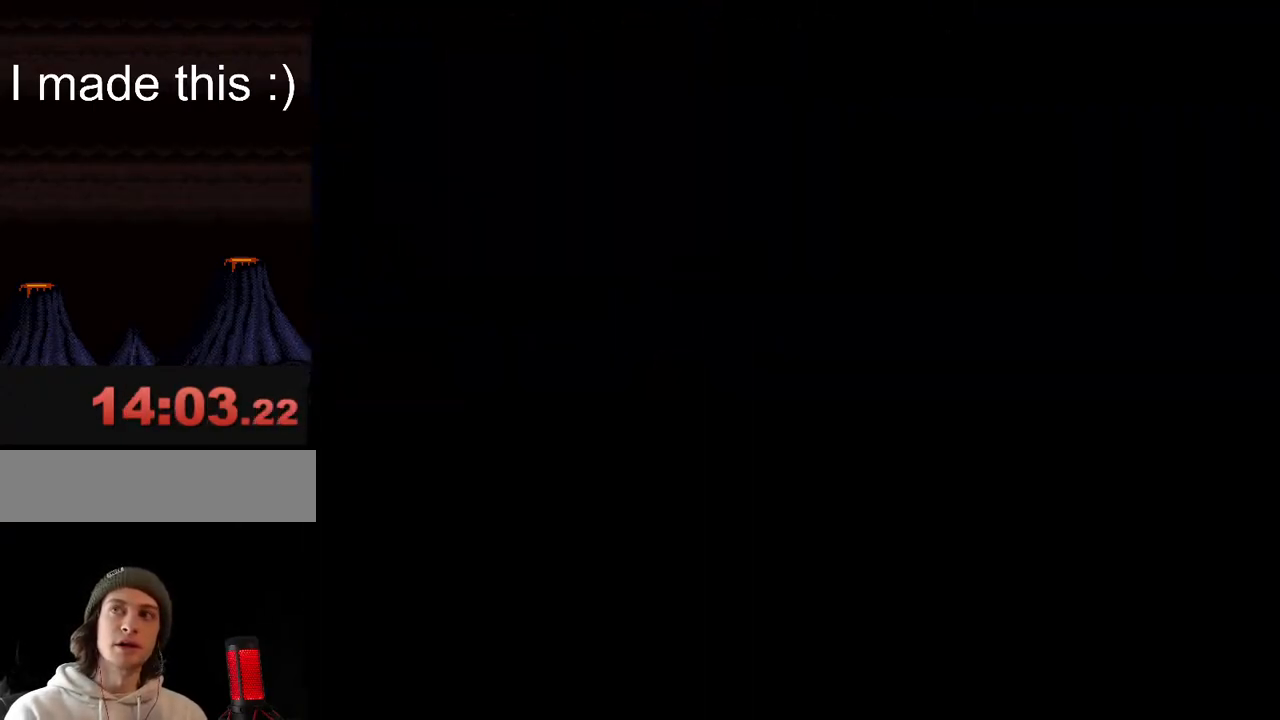
{"buttons": [], "events": []}
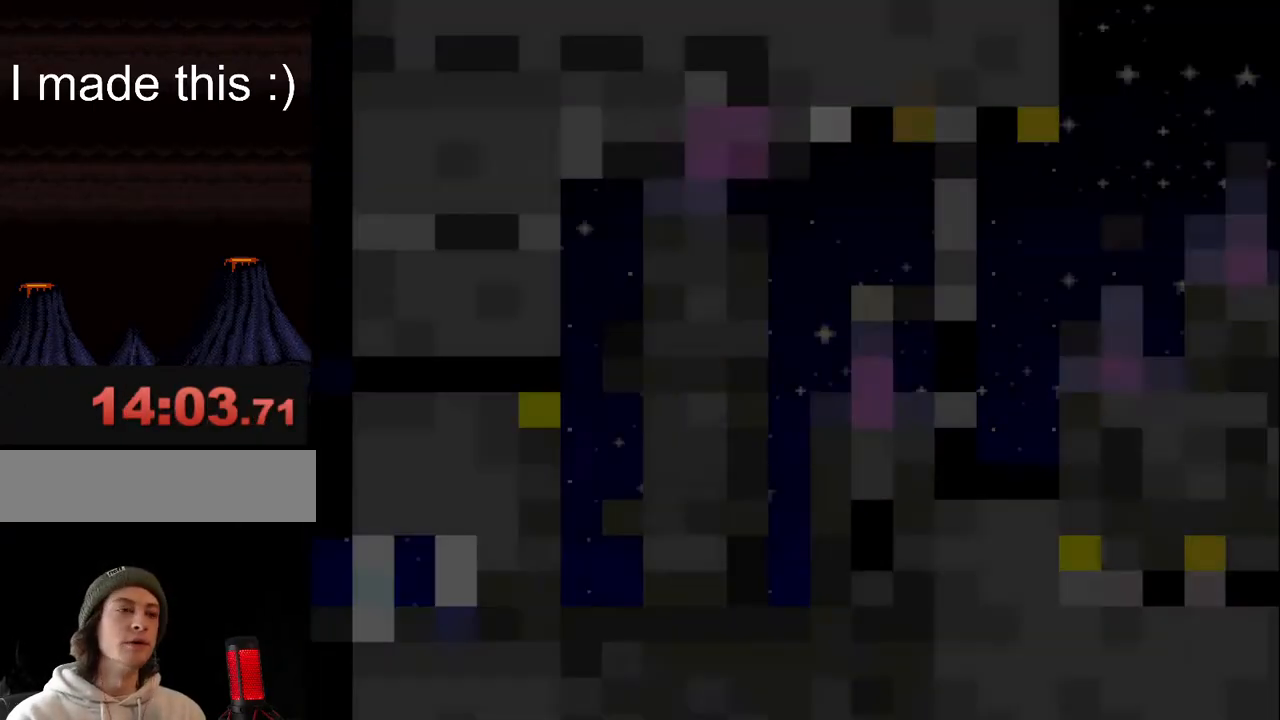
{"buttons": [], "events": []}
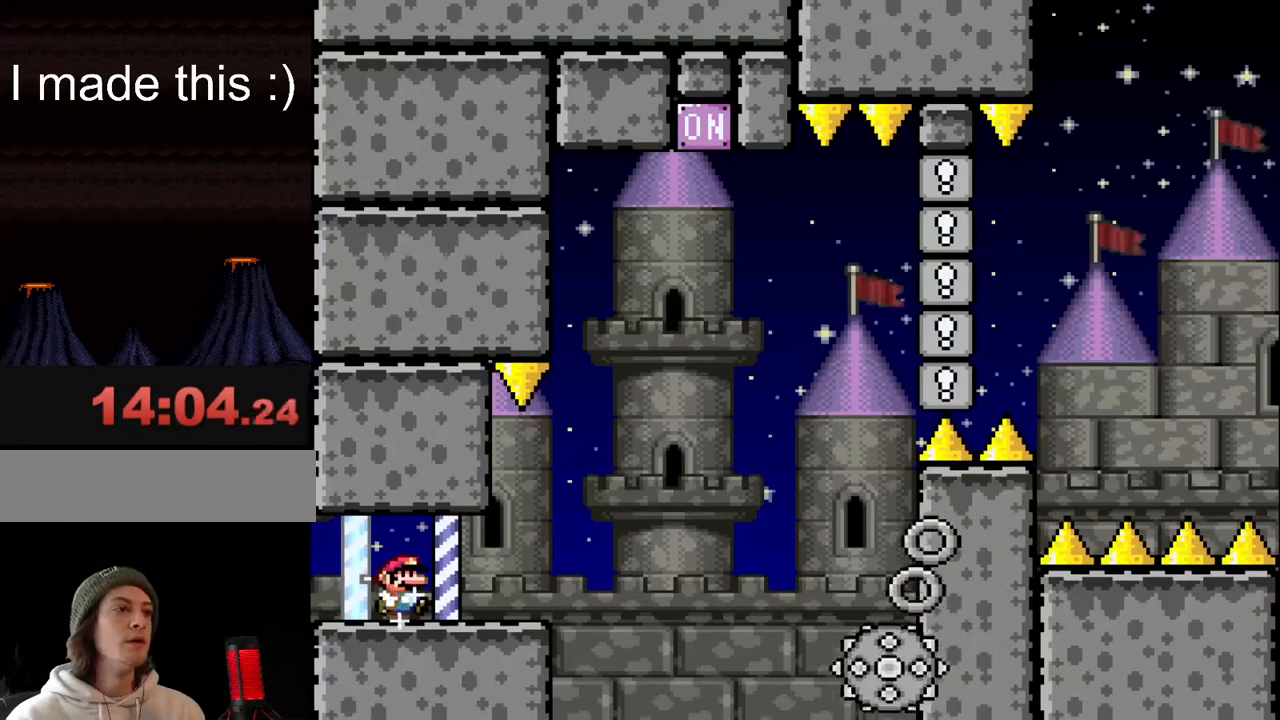
{"buttons": ["A", "X", "DPAD_RIGHT"], "events": [[17, "DPAD_RIGHT", "down"], [50, "X", "down"], [433, "A", "down"]]}
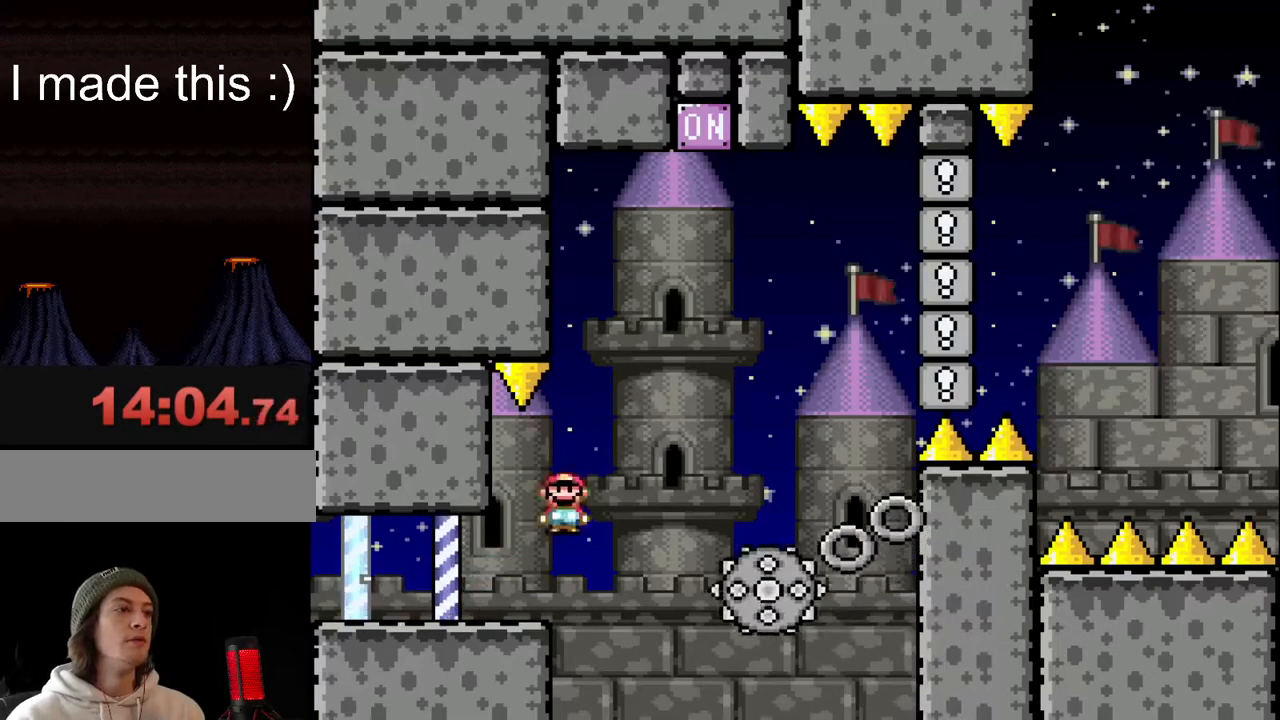
{"buttons": ["A", "X", "DPAD_LEFT"], "events": [[50, "DPAD_RIGHT", "up"], [133, "A", "up"], [267, "A", "down"], [300, "DPAD_LEFT", "down"], [383, "DPAD_UP", "down"], [483, "DPAD_UP", "up"]]}
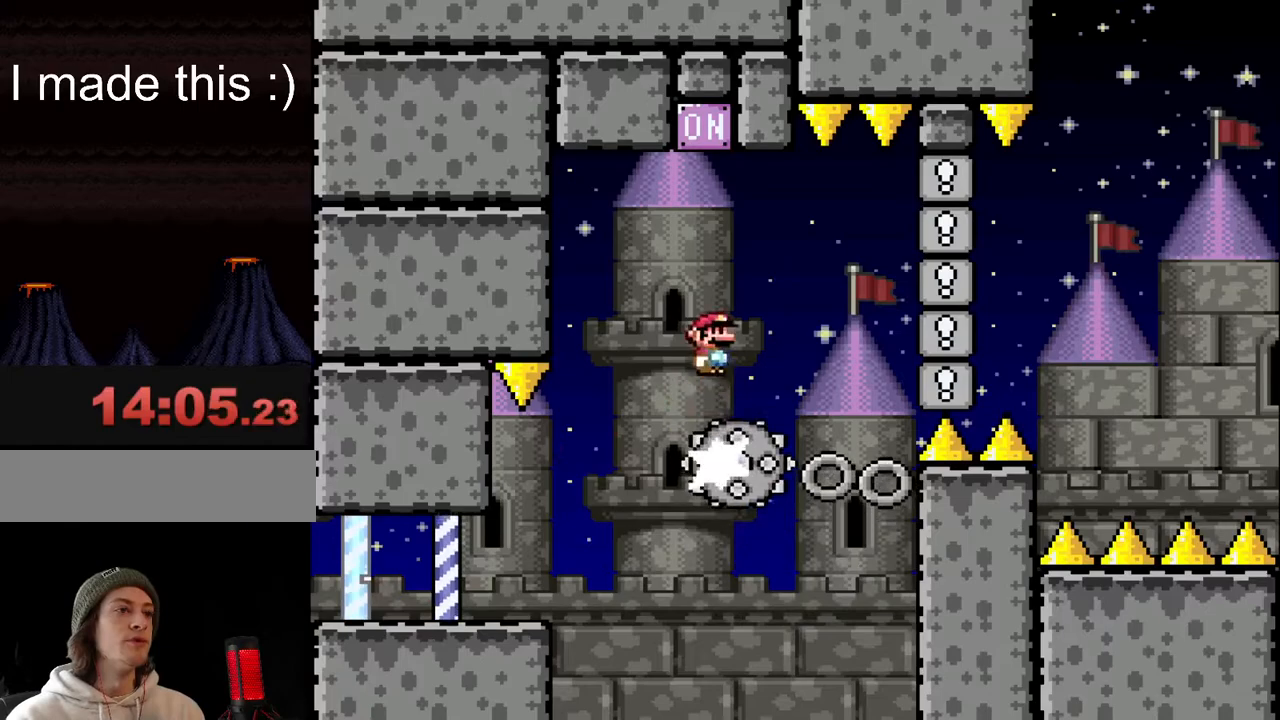
{"buttons": ["X", "DPAD_RIGHT"], "events": [[33, "DPAD_LEFT", "up"], [133, "DPAD_RIGHT", "down"], [467, "A", "up"]]}
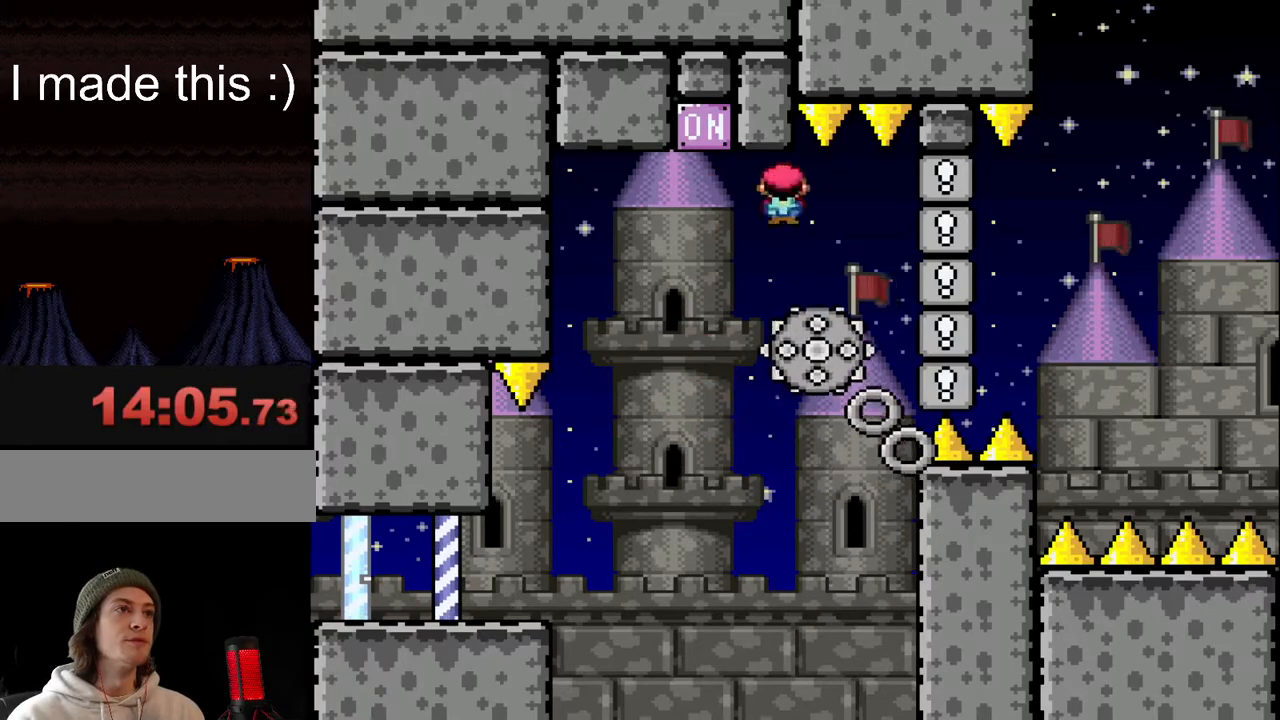
{"buttons": ["X", "DPAD_RIGHT"], "events": [[183, "DPAD_RIGHT", "up"], [183, "DPAD_UP", "down"], [200, "DPAD_LEFT", "down"], [200, "DPAD_UP", "up"], [417, "DPAD_LEFT", "up"], [450, "DPAD_RIGHT", "down"]]}
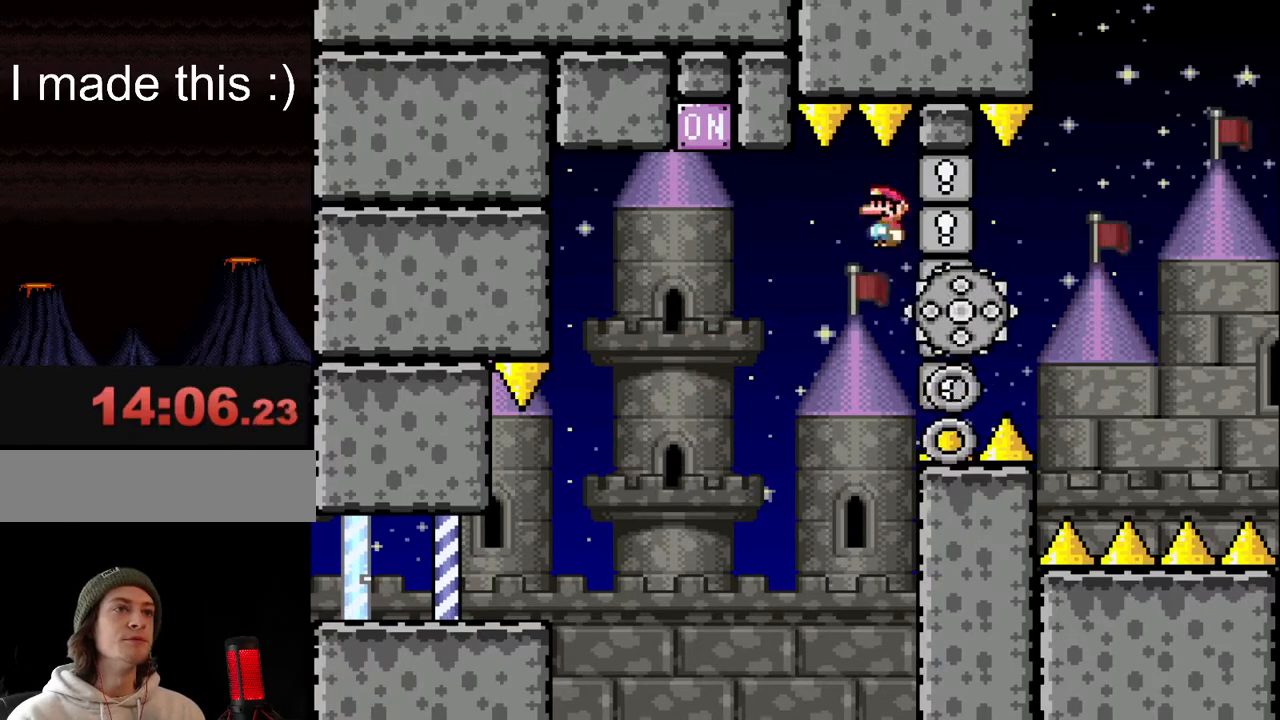
{"buttons": [], "events": [[150, "X", "up"], [333, "DPAD_RIGHT", "up"]]}
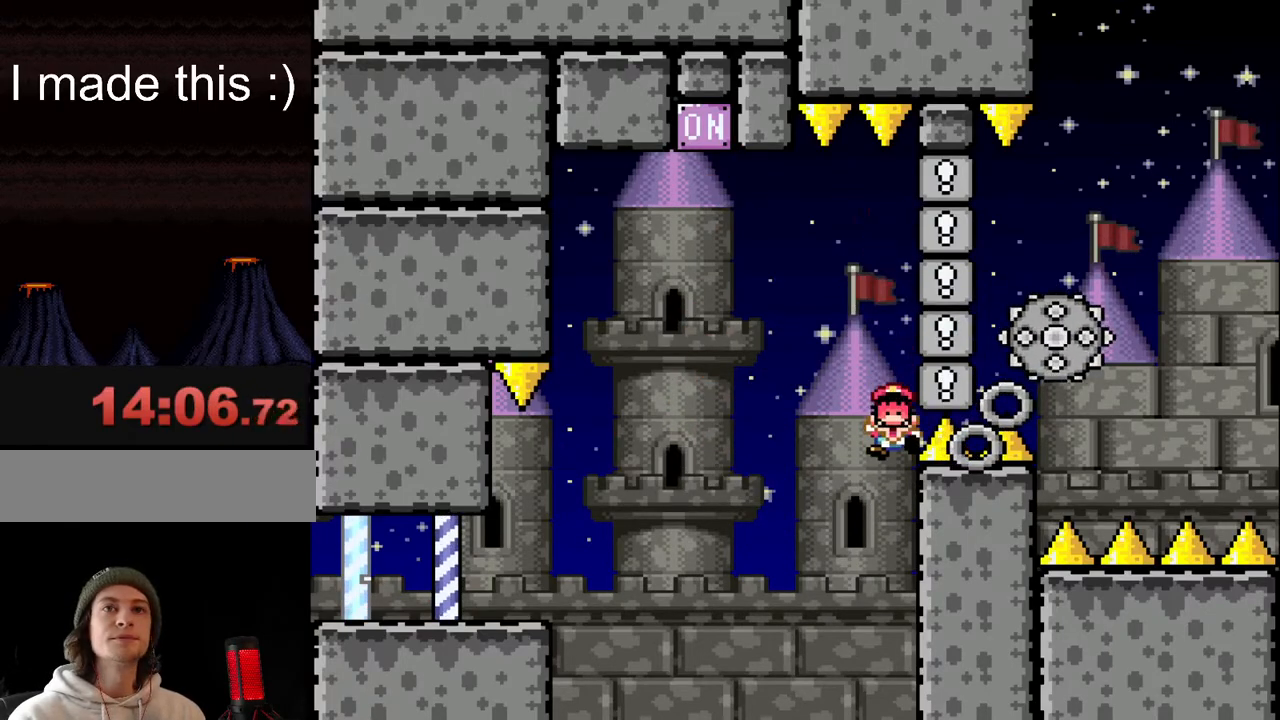
{"buttons": [], "events": [[83, "A", "down"], [183, "A", "up"], [267, "A", "down"], [350, "A", "up"], [433, "A", "down"], [483, "A", "up"]]}
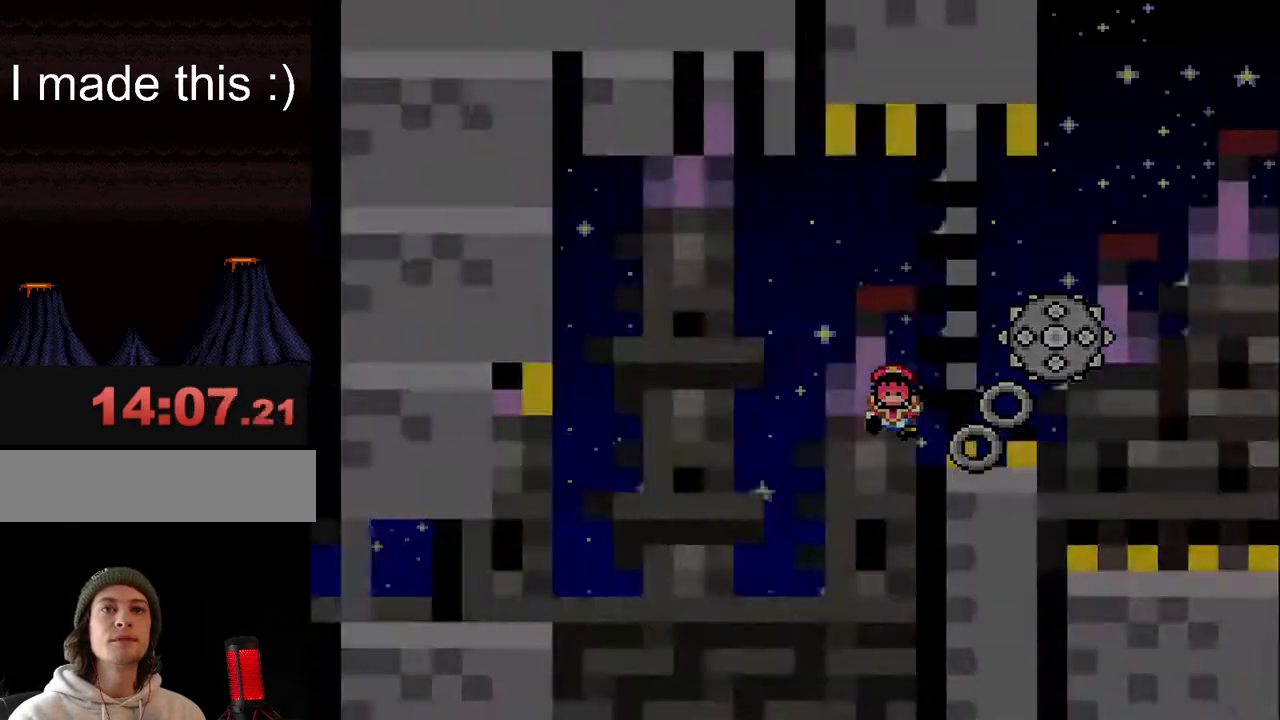
{"buttons": [], "events": [[50, "A", "down"], [133, "A", "up"], [233, "A", "down"], [283, "A", "up"], [383, "A", "down"], [450, "A", "up"]]}
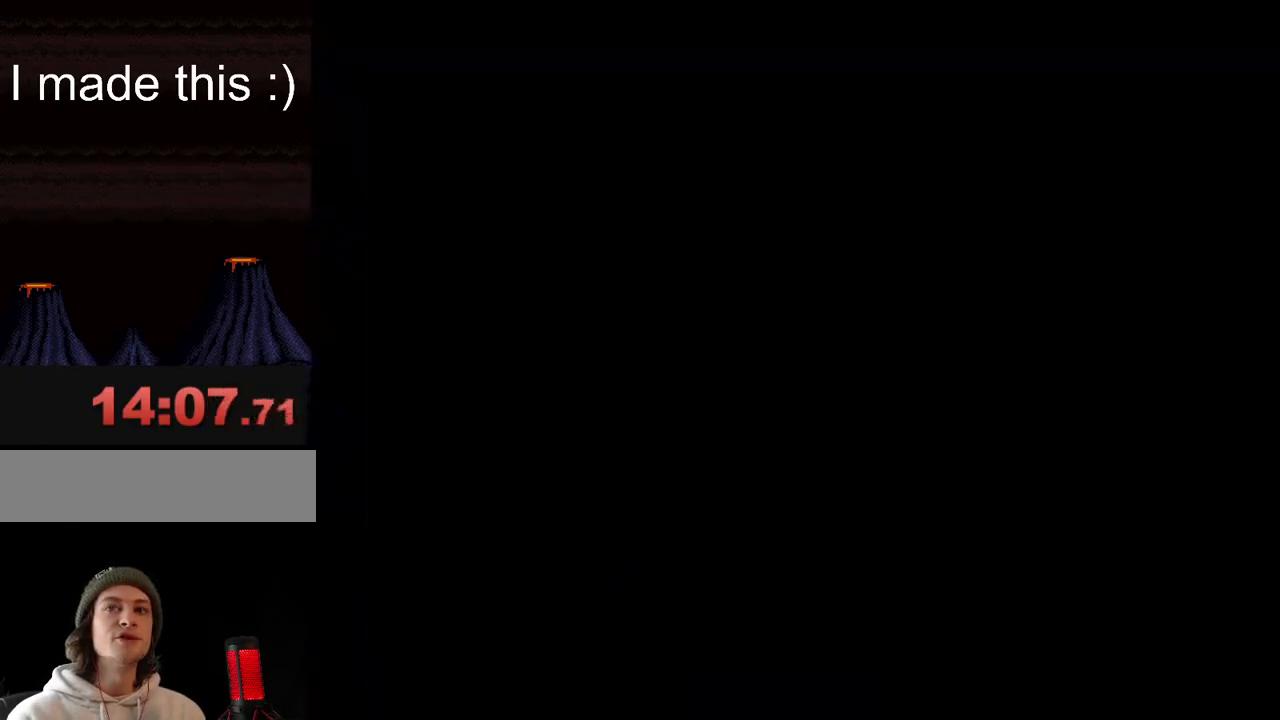
{"buttons": ["A"], "events": [[50, "A", "down"], [100, "A", "up"], [333, "A", "down"], [433, "A", "up"], [483, "A", "down"]]}
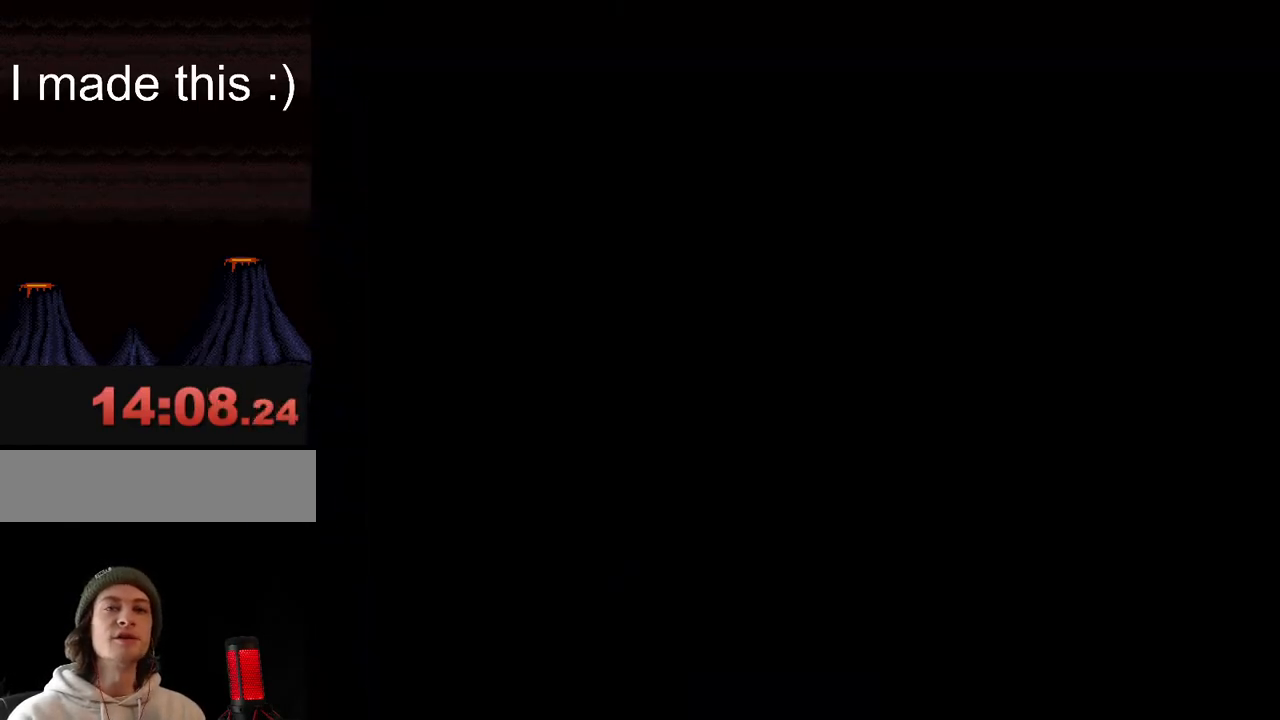
{"buttons": ["X", "DPAD_RIGHT"], "events": [[83, "A", "up"], [333, "X", "down"], [433, "DPAD_RIGHT", "down"]]}
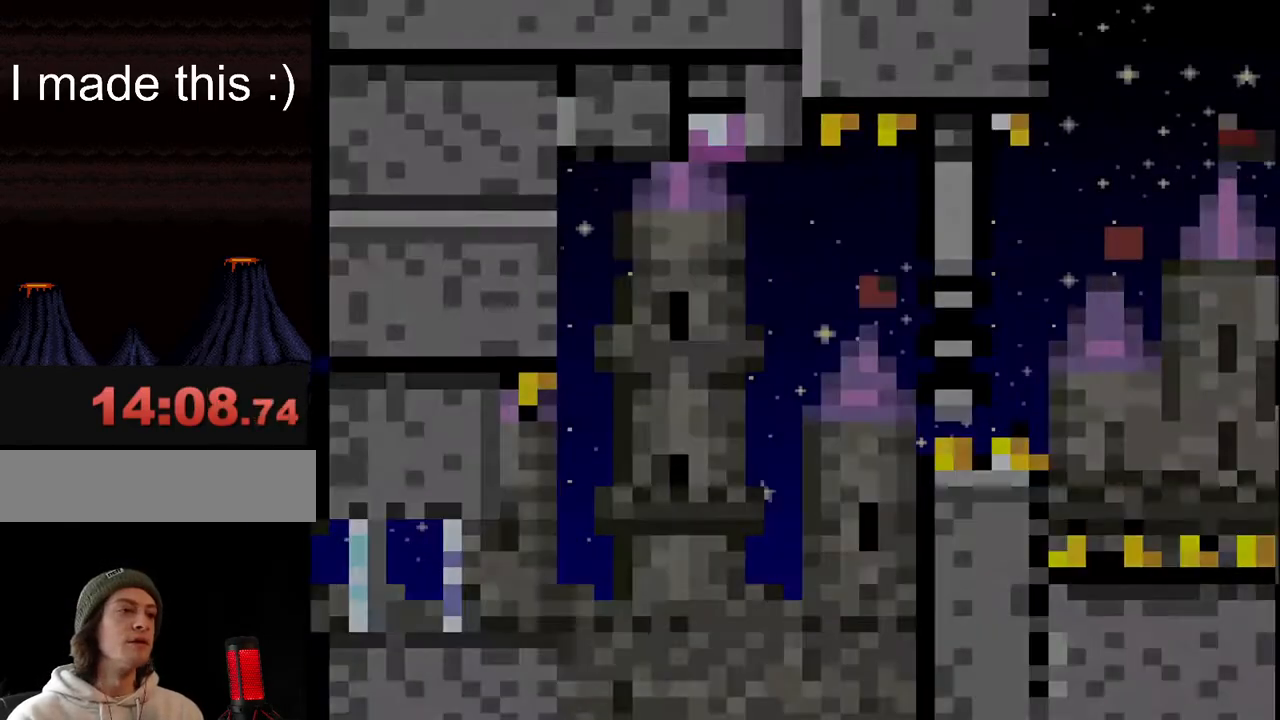
{"buttons": ["X", "DPAD_RIGHT"], "events": []}
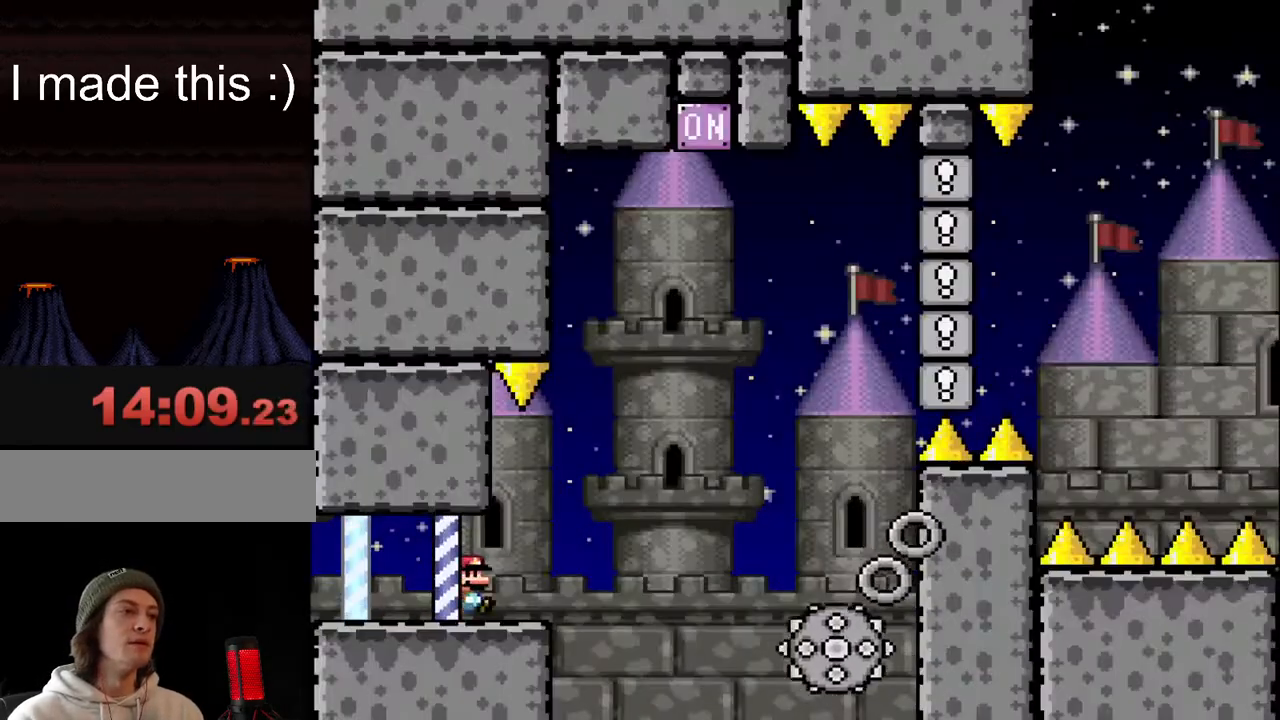
{"buttons": ["A", "X"], "events": [[183, "A", "down"], [250, "DPAD_RIGHT", "up"]]}
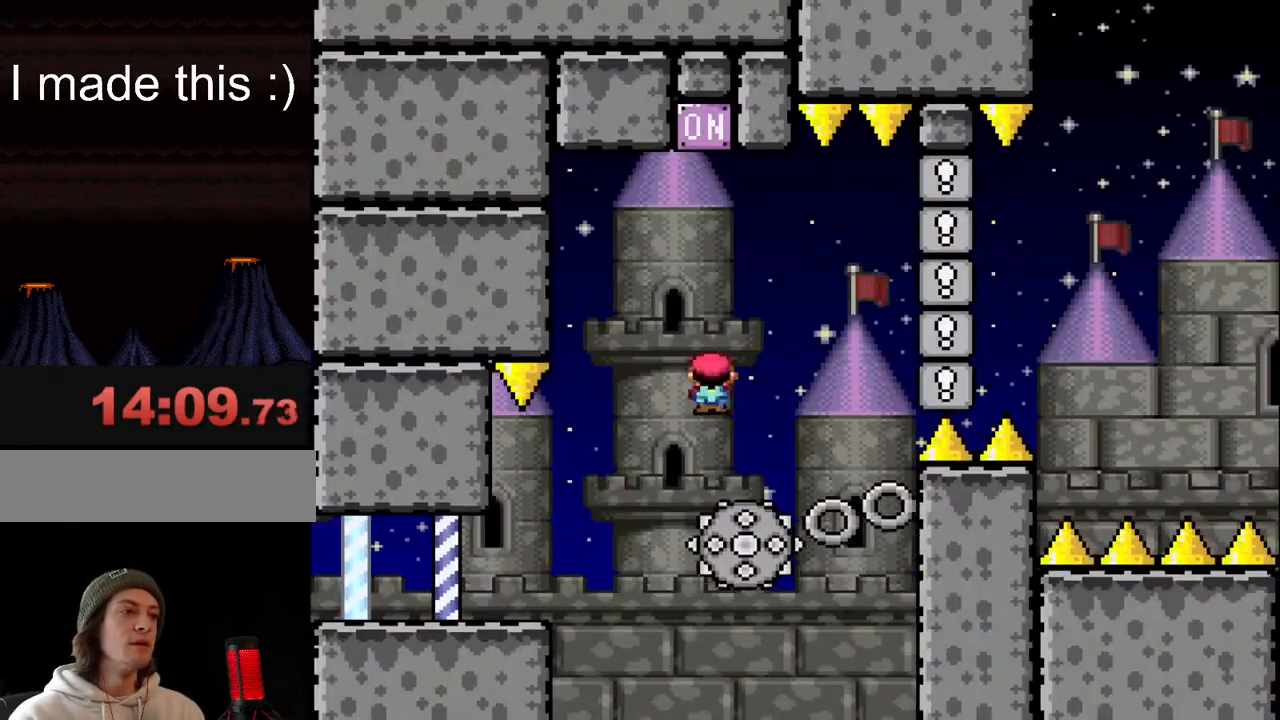
{"buttons": ["A", "X"], "events": [[50, "DPAD_LEFT", "down"], [317, "DPAD_LEFT", "up"]]}
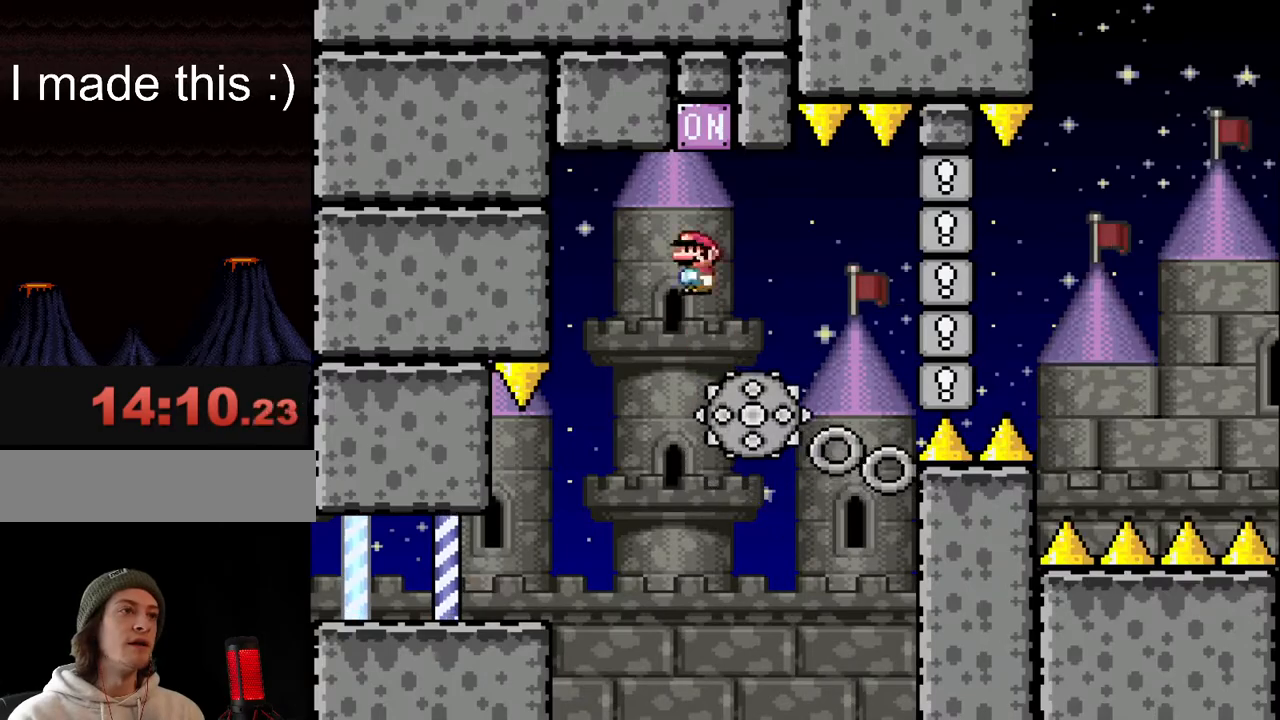
{"buttons": ["X", "DPAD_RIGHT"], "events": [[33, "DPAD_RIGHT", "down"], [433, "A", "up"]]}
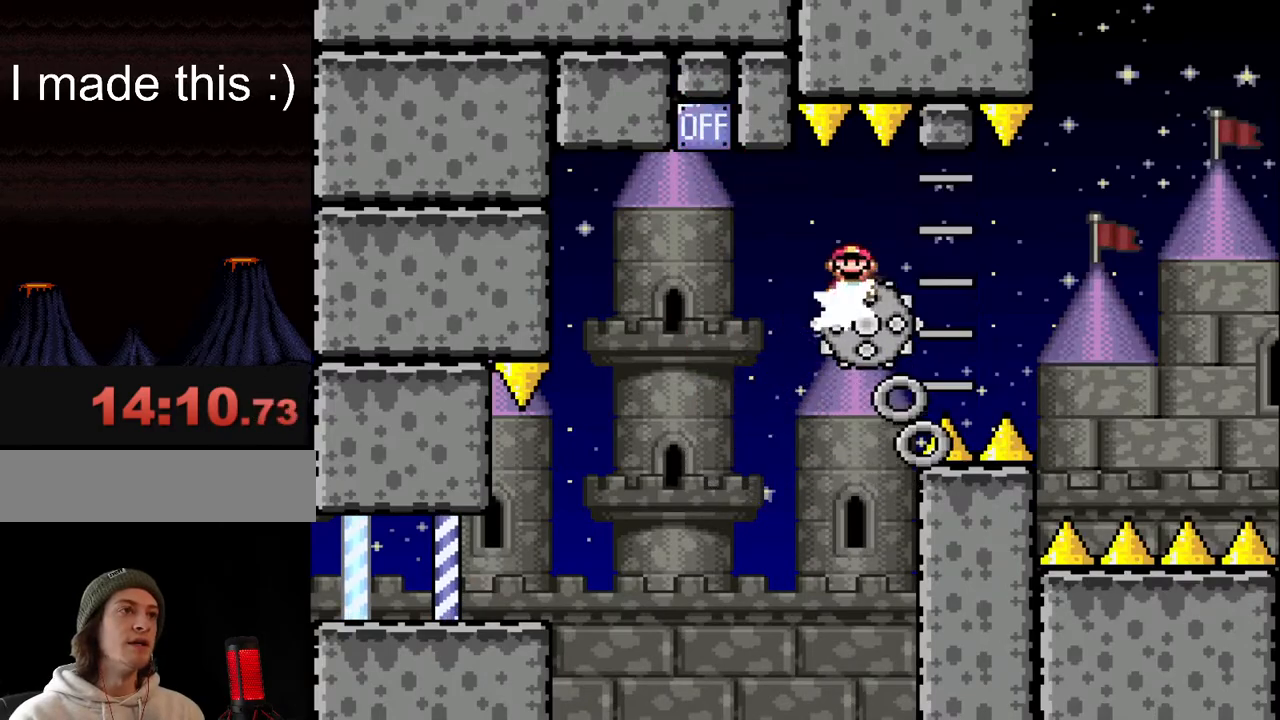
{"buttons": ["X"], "events": [[150, "DPAD_RIGHT", "up"], [167, "DPAD_LEFT", "down"], [283, "DPAD_LEFT", "up"], [283, "DPAD_RIGHT", "down"], [450, "DPAD_RIGHT", "up"]]}
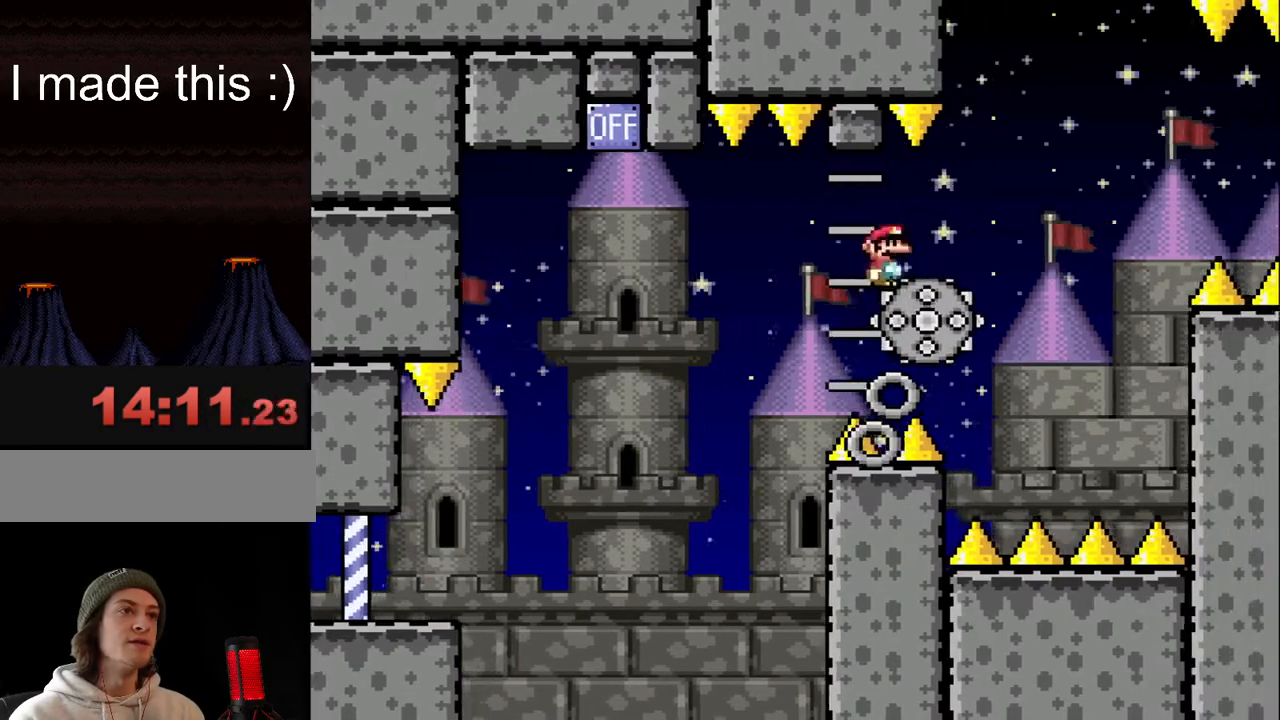
{"buttons": ["A", "X", "DPAD_RIGHT"], "events": [[167, "DPAD_RIGHT", "down"], [300, "A", "down"]]}
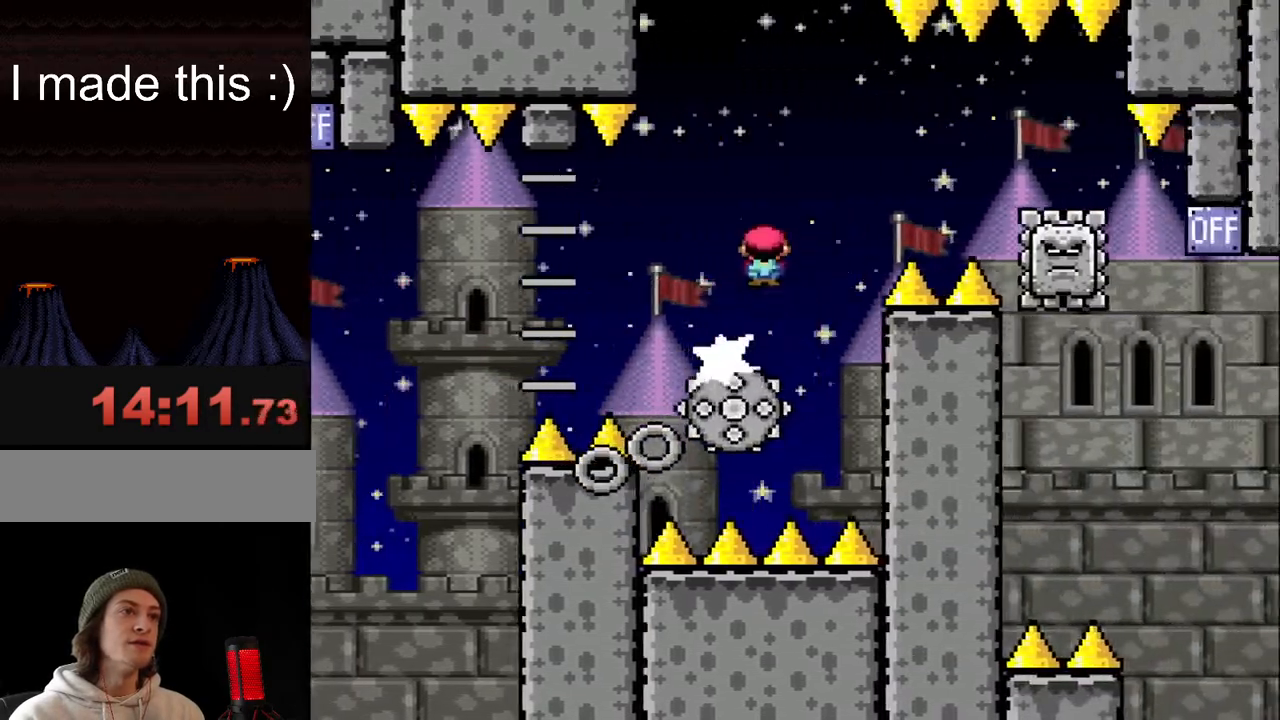
{"buttons": ["A", "X"], "events": [[100, "A", "up"], [150, "A", "down"], [433, "DPAD_RIGHT", "up"]]}
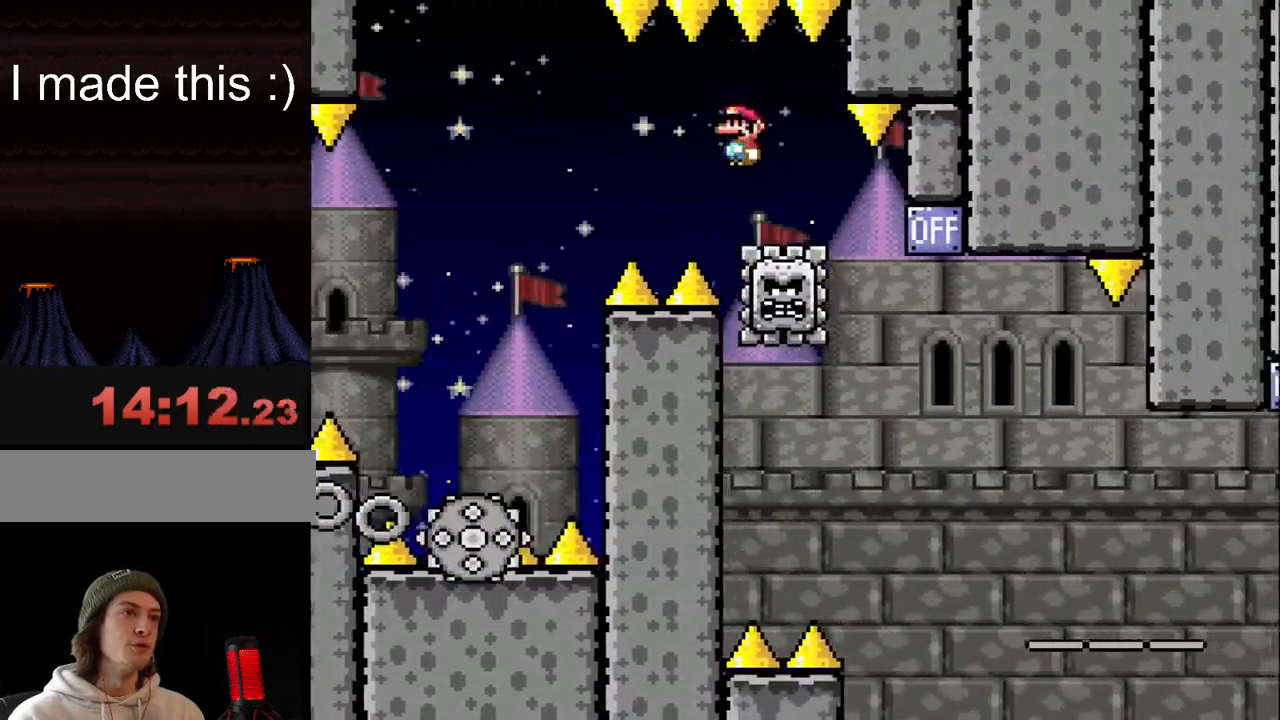
{"buttons": ["A", "X", "DPAD_RIGHT"], "events": [[83, "DPAD_LEFT", "down"], [250, "DPAD_LEFT", "up"], [400, "DPAD_RIGHT", "down"]]}
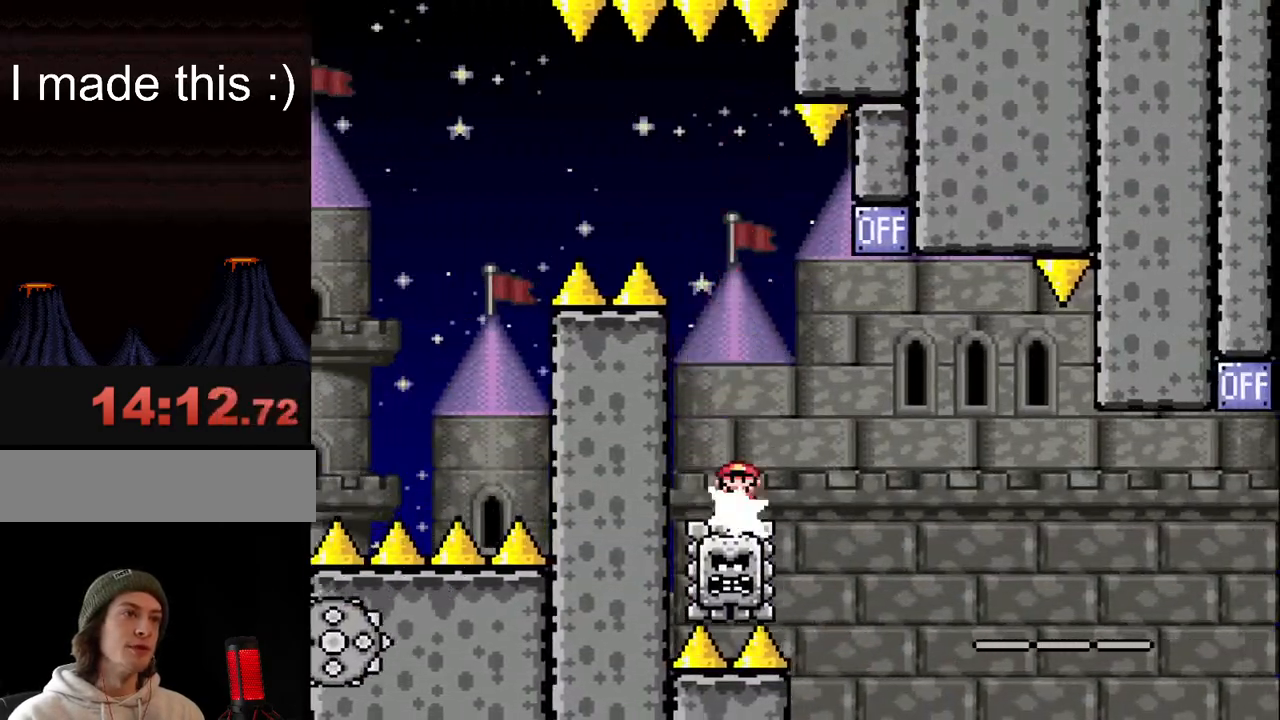
{"buttons": ["A", "X", "DPAD_LEFT"], "events": [[483, "DPAD_RIGHT", "up"], [483, "DPAD_UP", "down"], [500, "DPAD_LEFT", "down"], [500, "DPAD_UP", "up"]]}
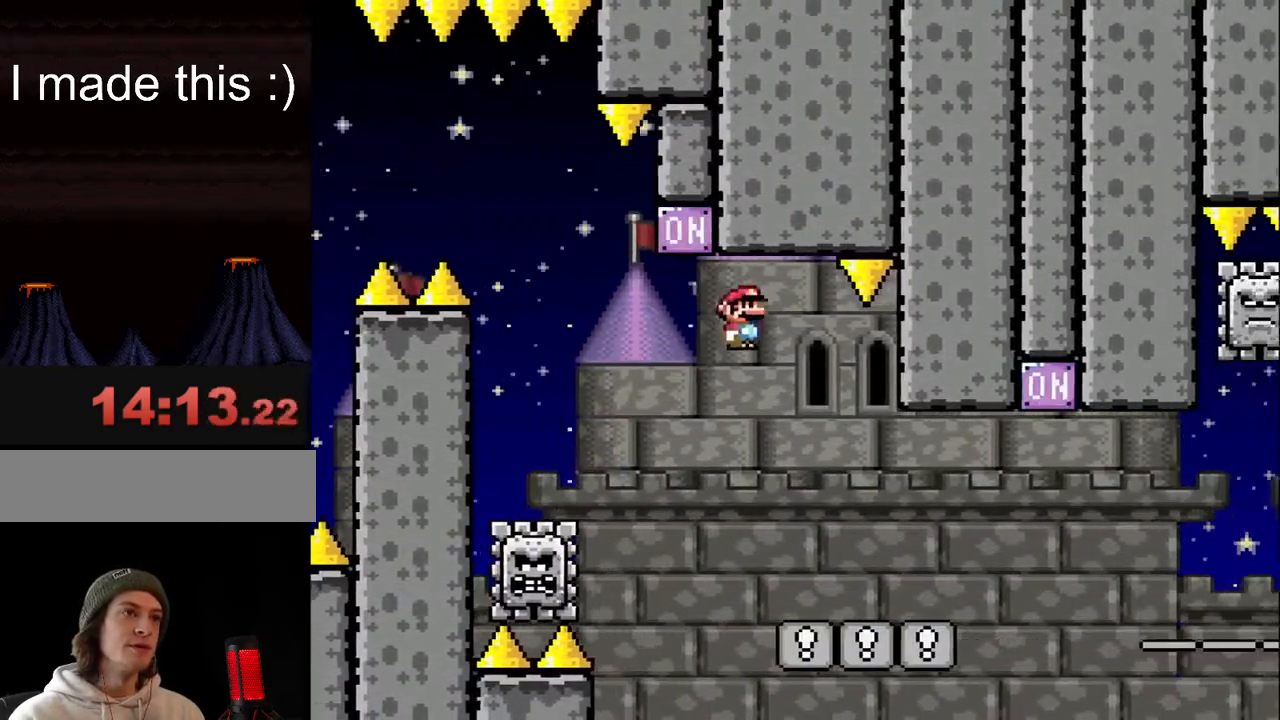
{"buttons": ["X", "DPAD_RIGHT"], "events": [[133, "DPAD_LEFT", "up"], [133, "DPAD_RIGHT", "down"], [417, "A", "up"]]}
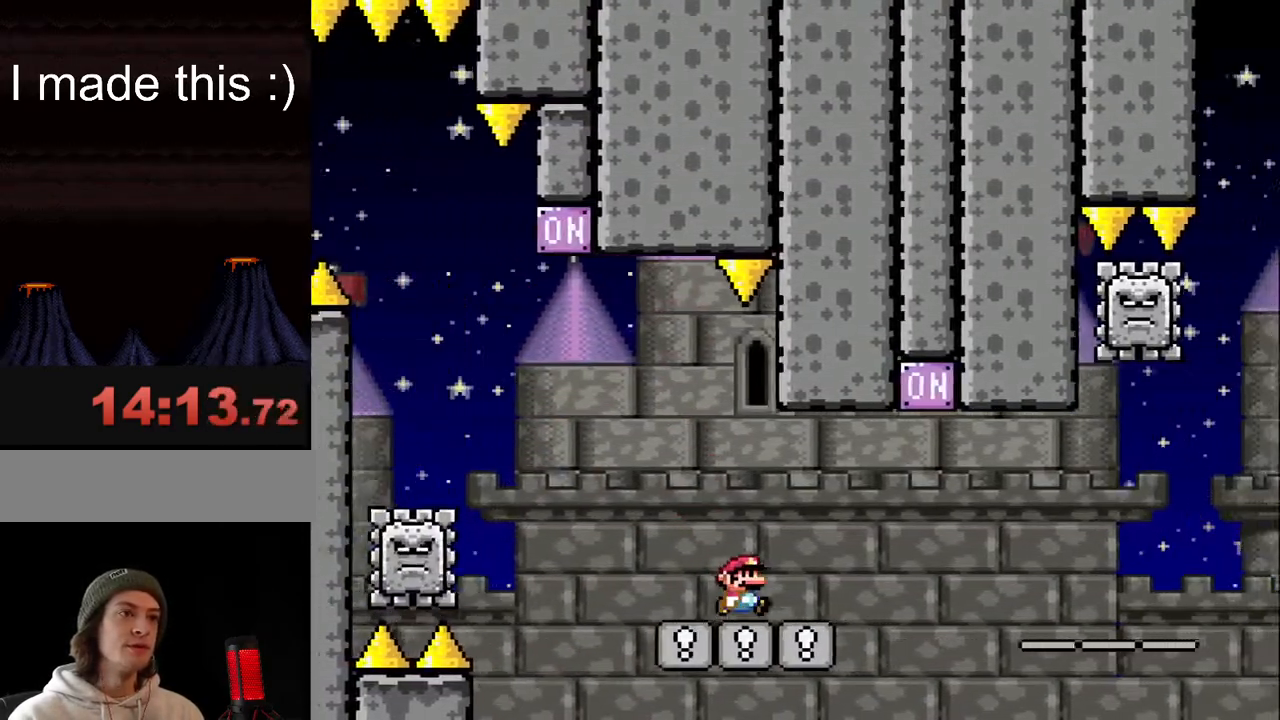
{"buttons": ["A", "X", "DPAD_RIGHT"], "events": [[167, "A", "down"]]}